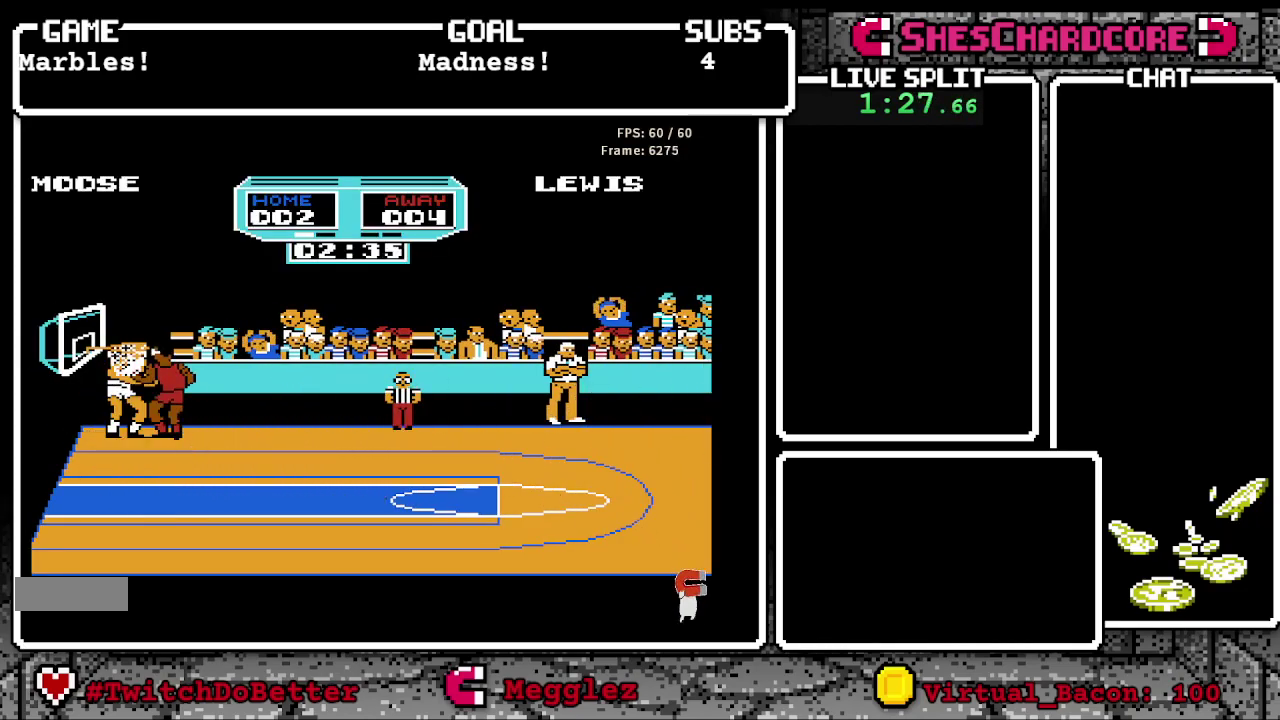
Gameplay with a controller (Nintendo layout); each line is a JSON object with the inputs held at the frame after it. "events" lists button and stick changes between this image and that frame as [ms after this image, input, new state], when the widget could be followed in between. Not read: L3 R3.
{"buttons": [], "events": []}
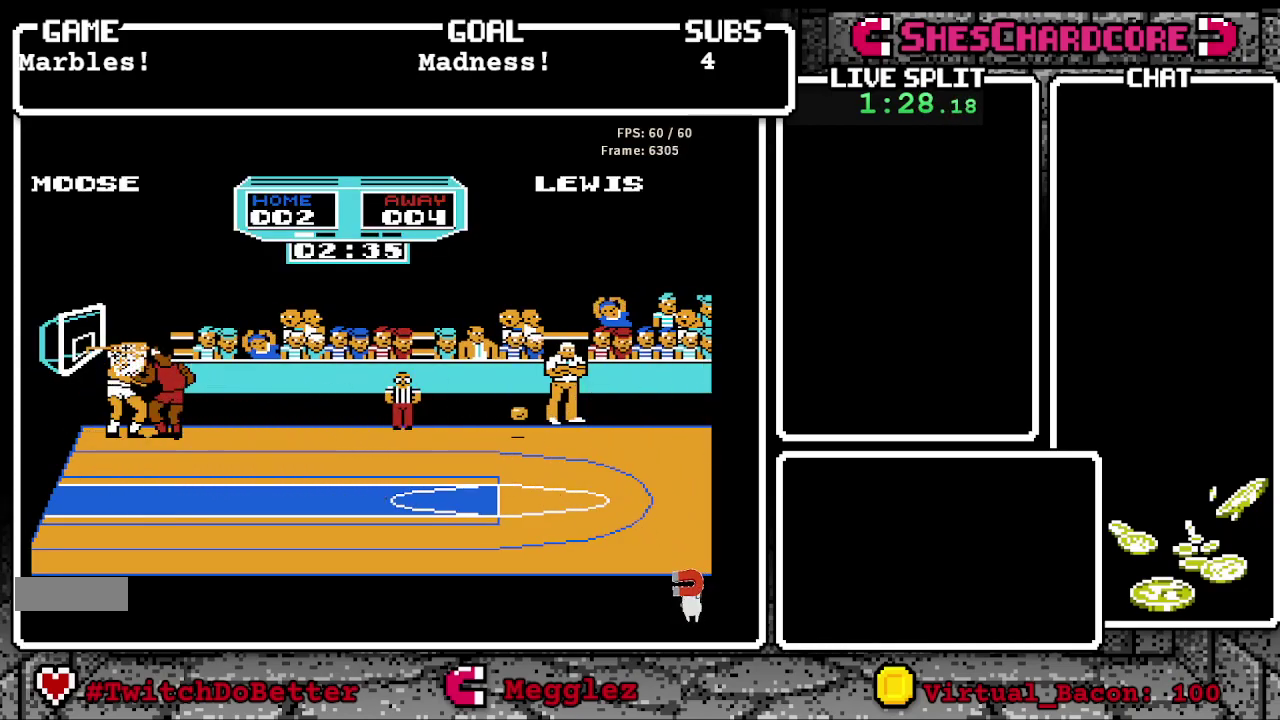
{"buttons": [], "events": []}
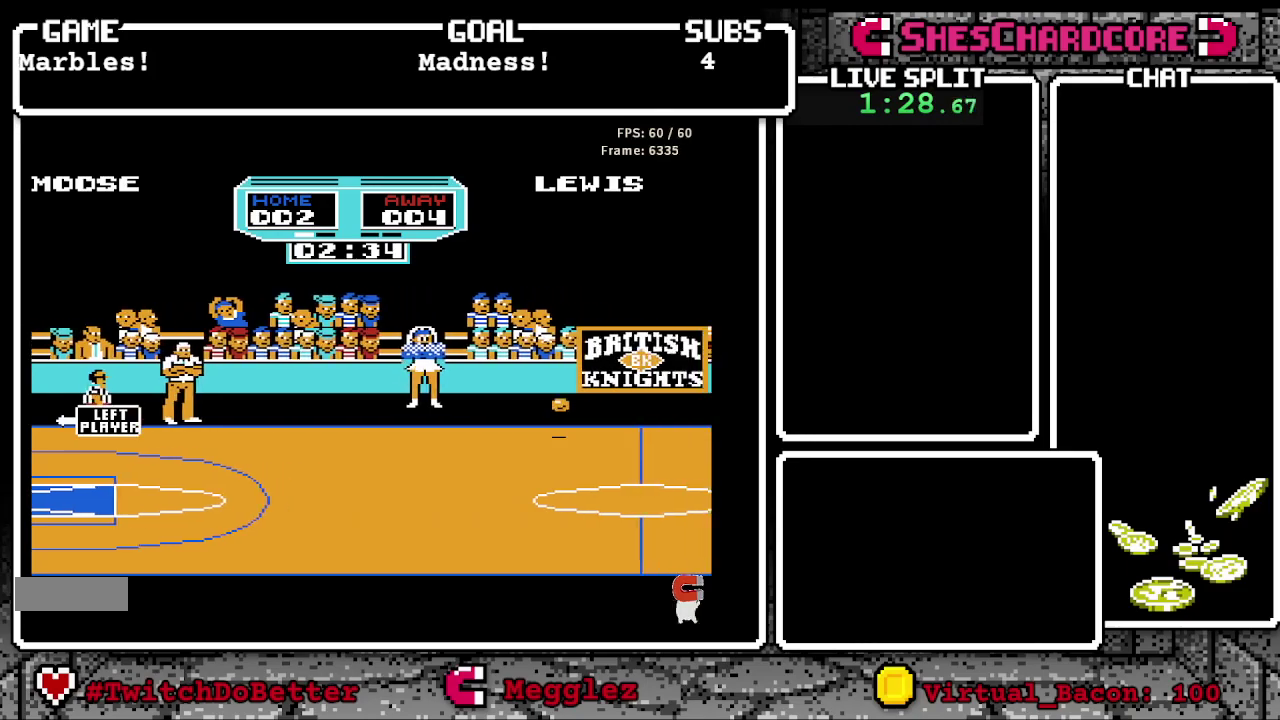
{"buttons": [], "events": []}
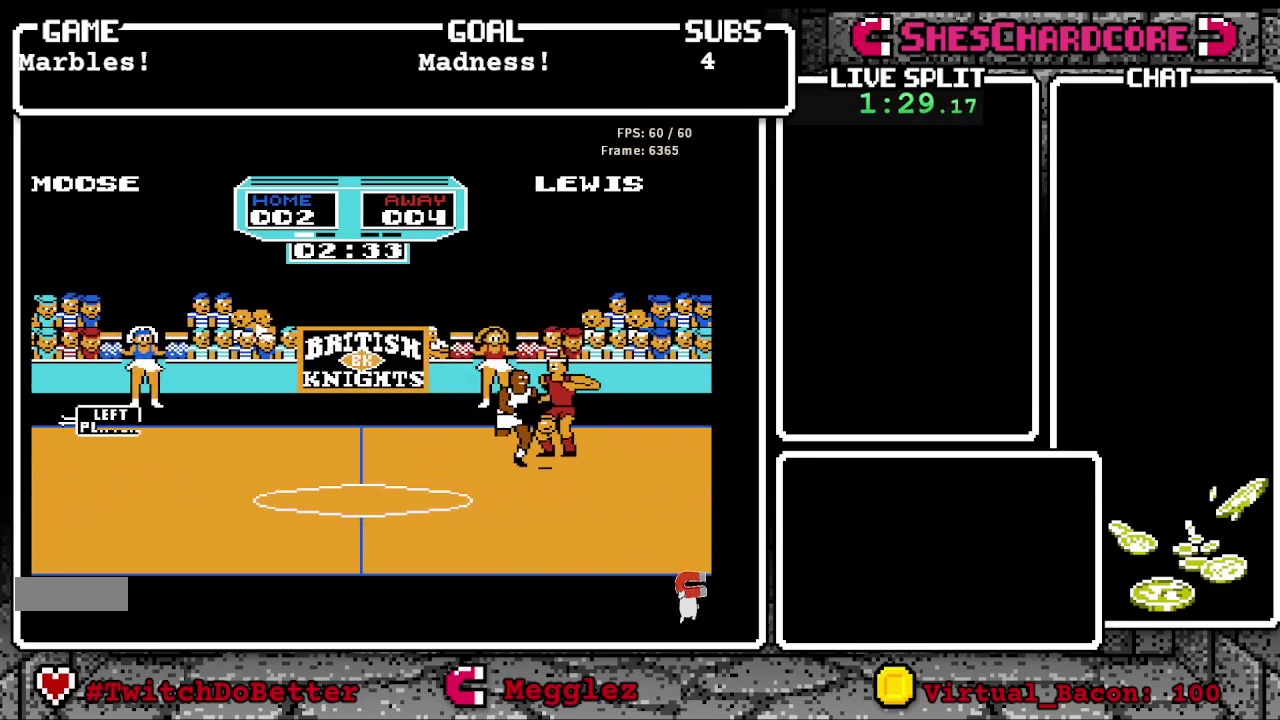
{"buttons": ["B"], "events": [[33, "B", "down"], [217, "B", "up"], [467, "B", "down"]]}
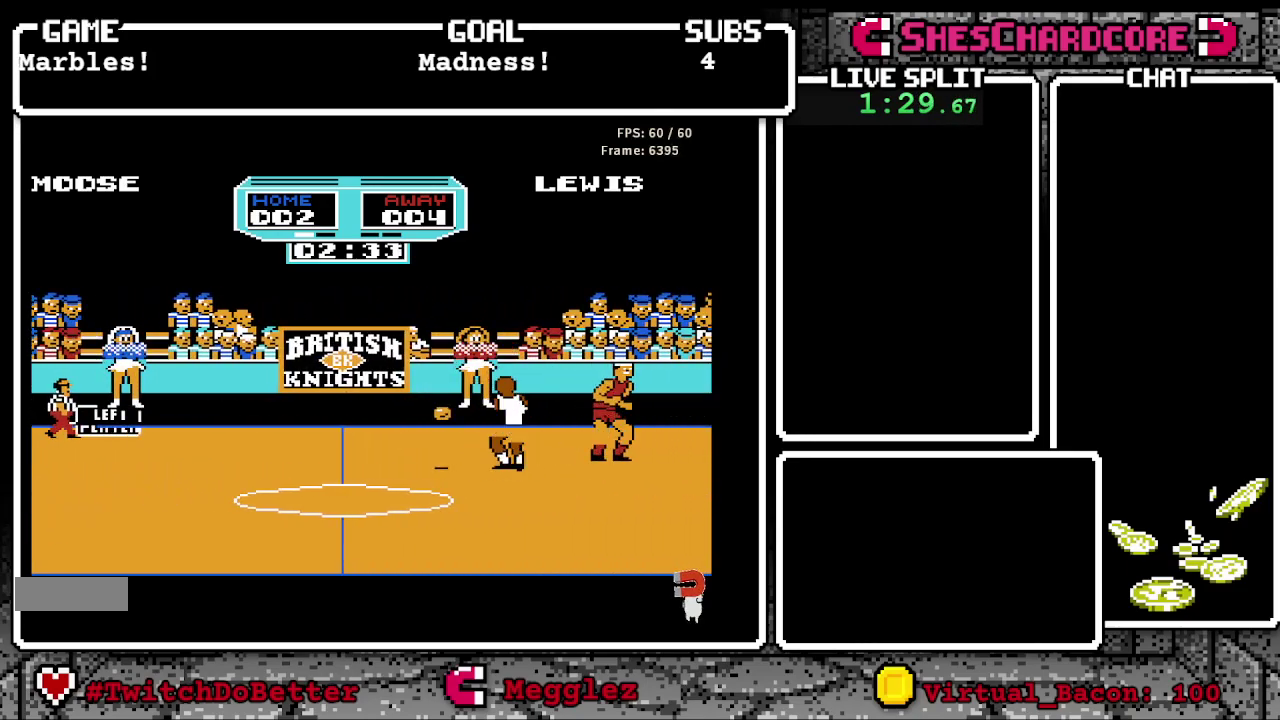
{"buttons": [], "events": [[83, "B", "up"]]}
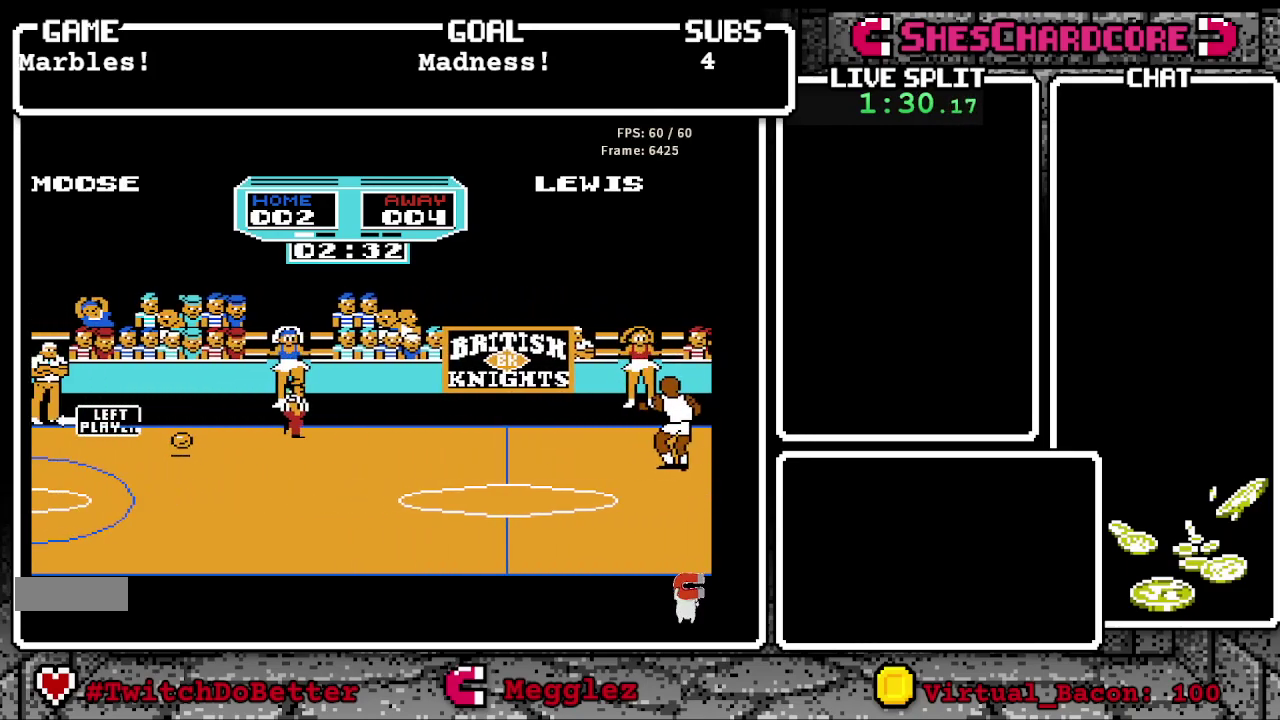
{"buttons": ["DPAD_DOWN"], "events": [[300, "DPAD_DOWN", "down"]]}
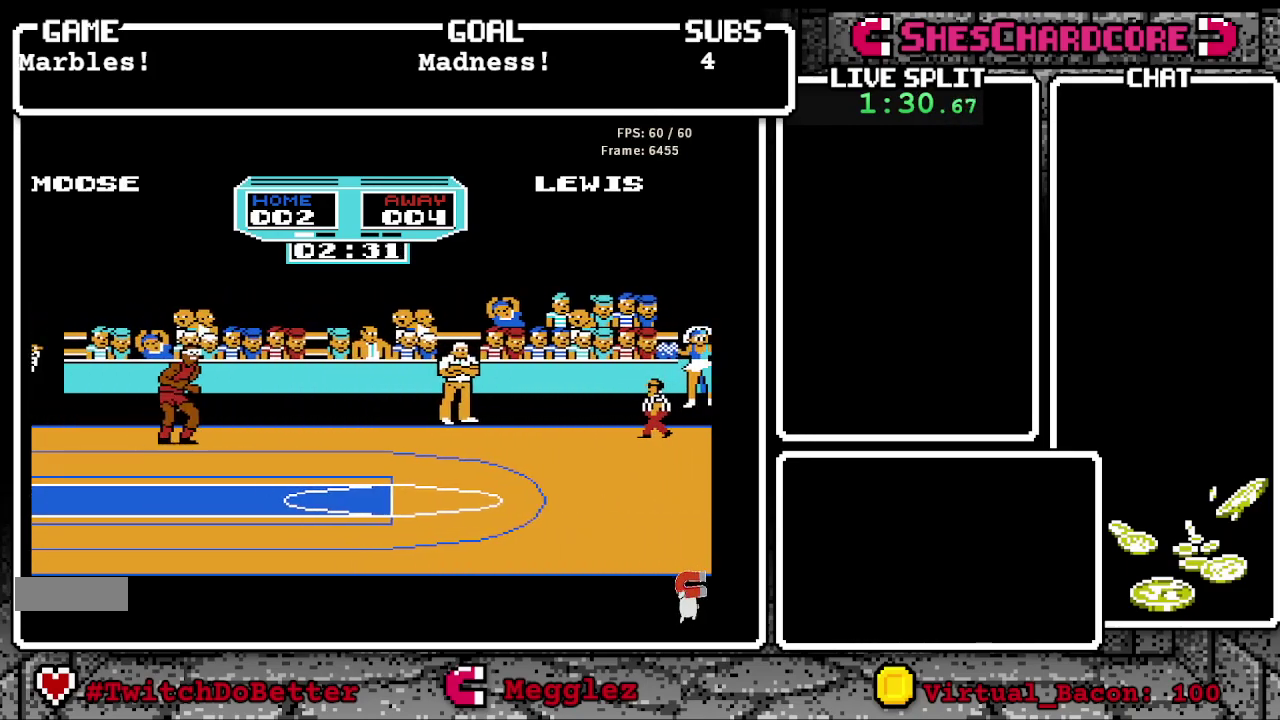
{"buttons": ["DPAD_DOWN"], "events": [[233, "B", "down"], [417, "B", "up"]]}
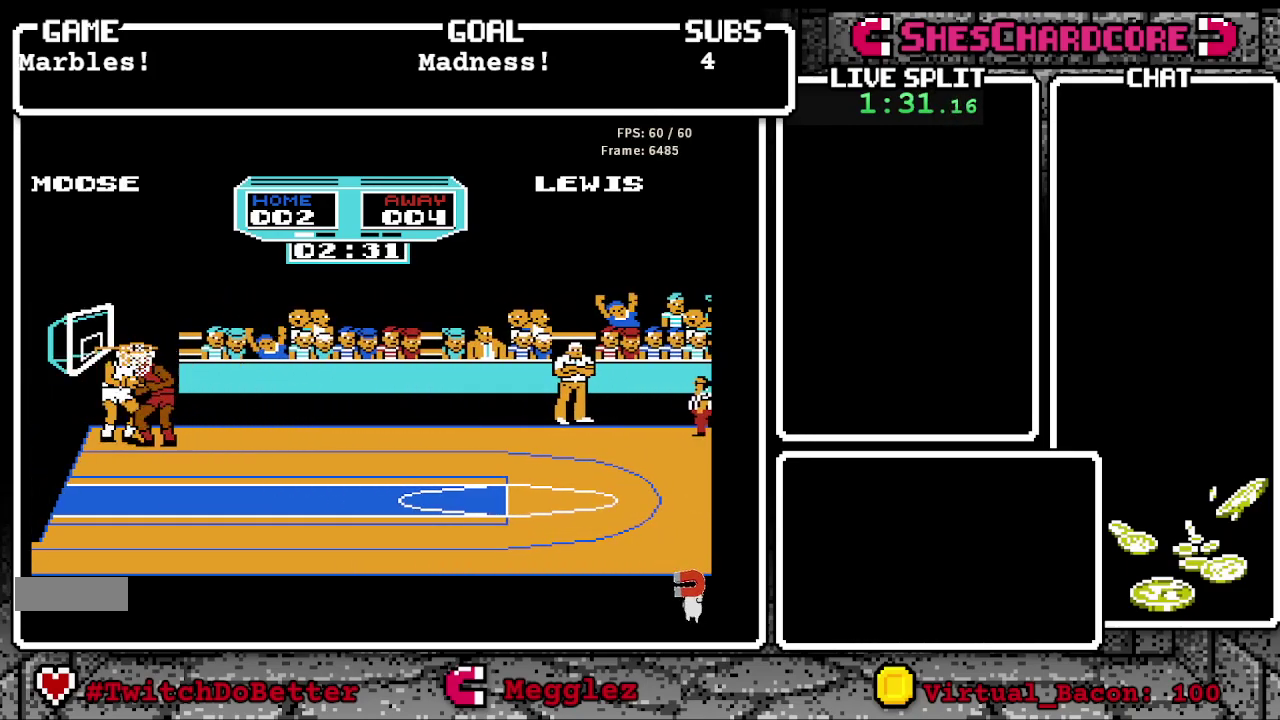
{"buttons": ["DPAD_DOWN"], "events": [[133, "B", "down"], [267, "B", "up"]]}
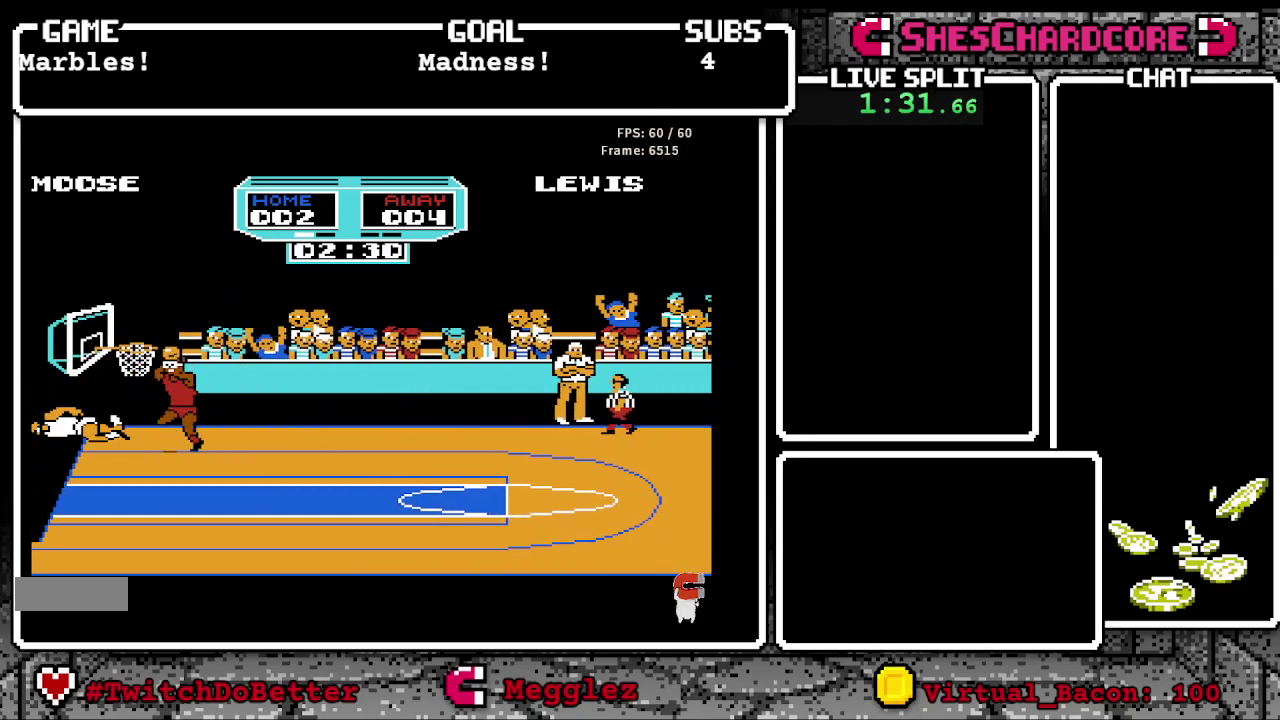
{"buttons": ["DPAD_DOWN"], "events": [[67, "B", "down"], [300, "B", "up"]]}
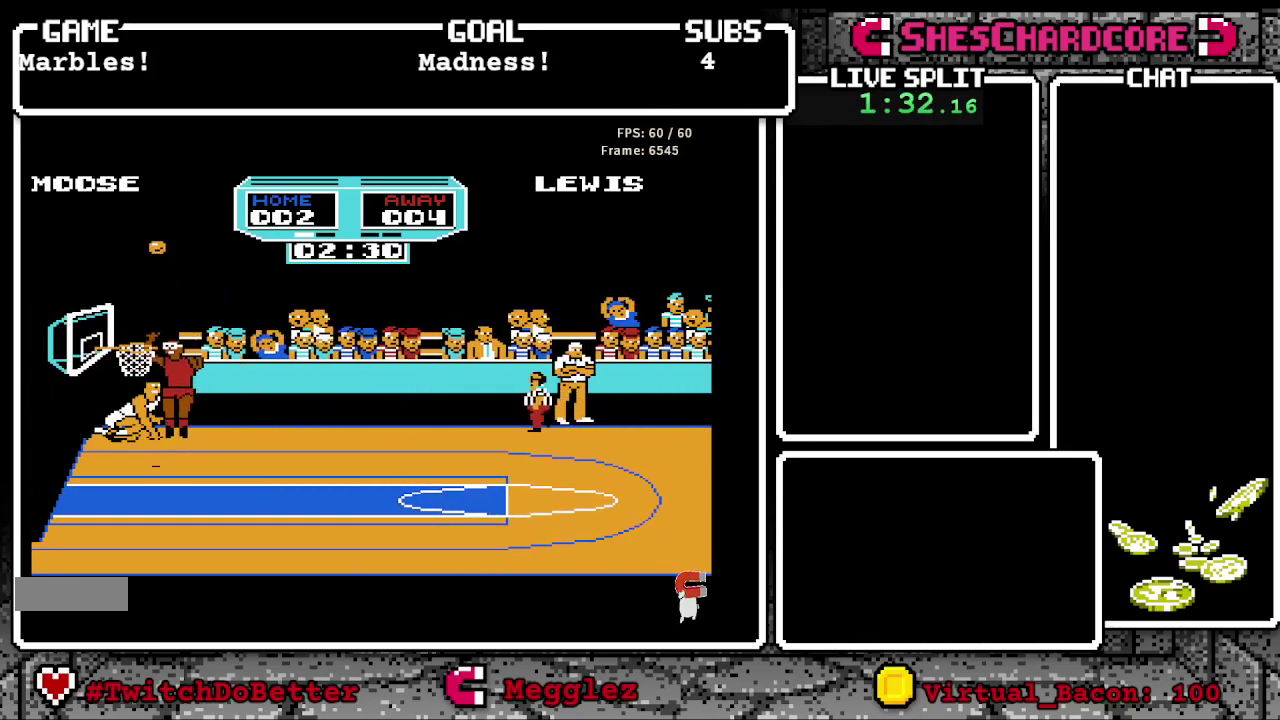
{"buttons": ["B", "DPAD_RIGHT"], "events": [[133, "B", "down"], [333, "DPAD_RIGHT", "down"], [350, "B", "up"], [383, "DPAD_DOWN", "up"], [467, "B", "down"]]}
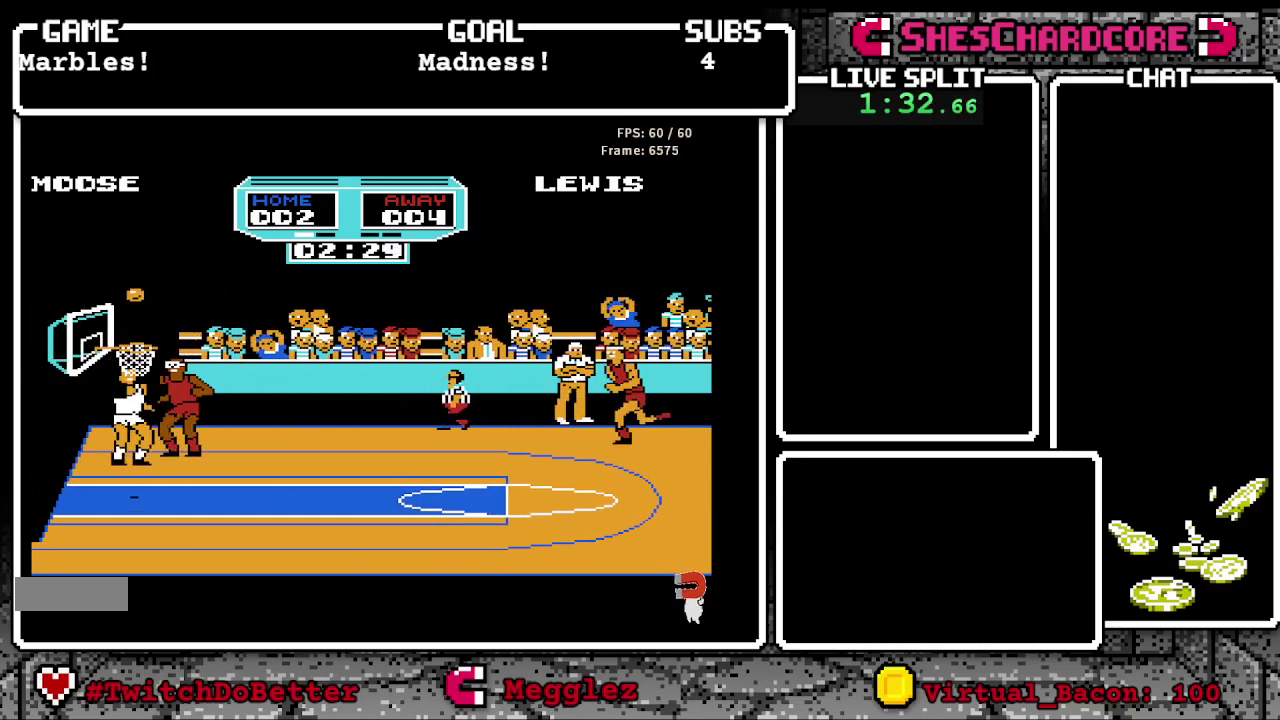
{"buttons": ["DPAD_DOWN"], "events": [[33, "B", "up"], [50, "DPAD_RIGHT", "up"], [200, "DPAD_RIGHT", "down"], [317, "DPAD_RIGHT", "up"], [383, "DPAD_DOWN", "down"]]}
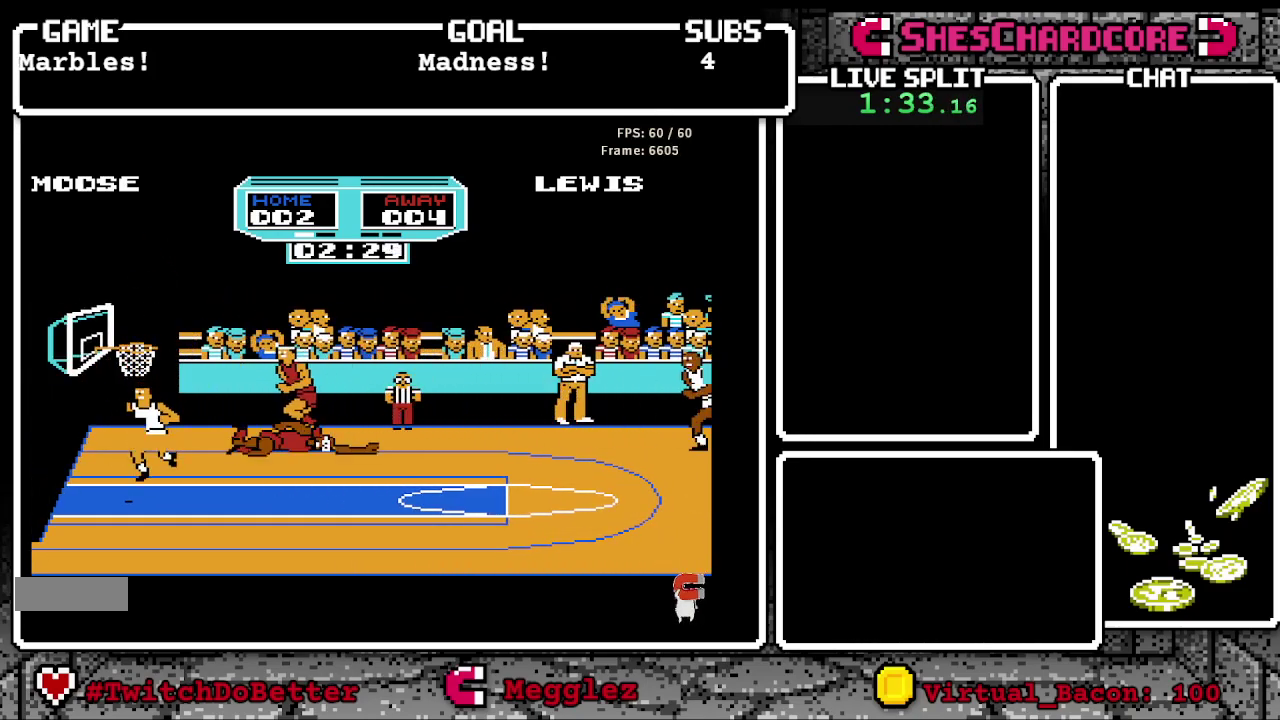
{"buttons": [], "events": [[217, "DPAD_DOWN", "up"]]}
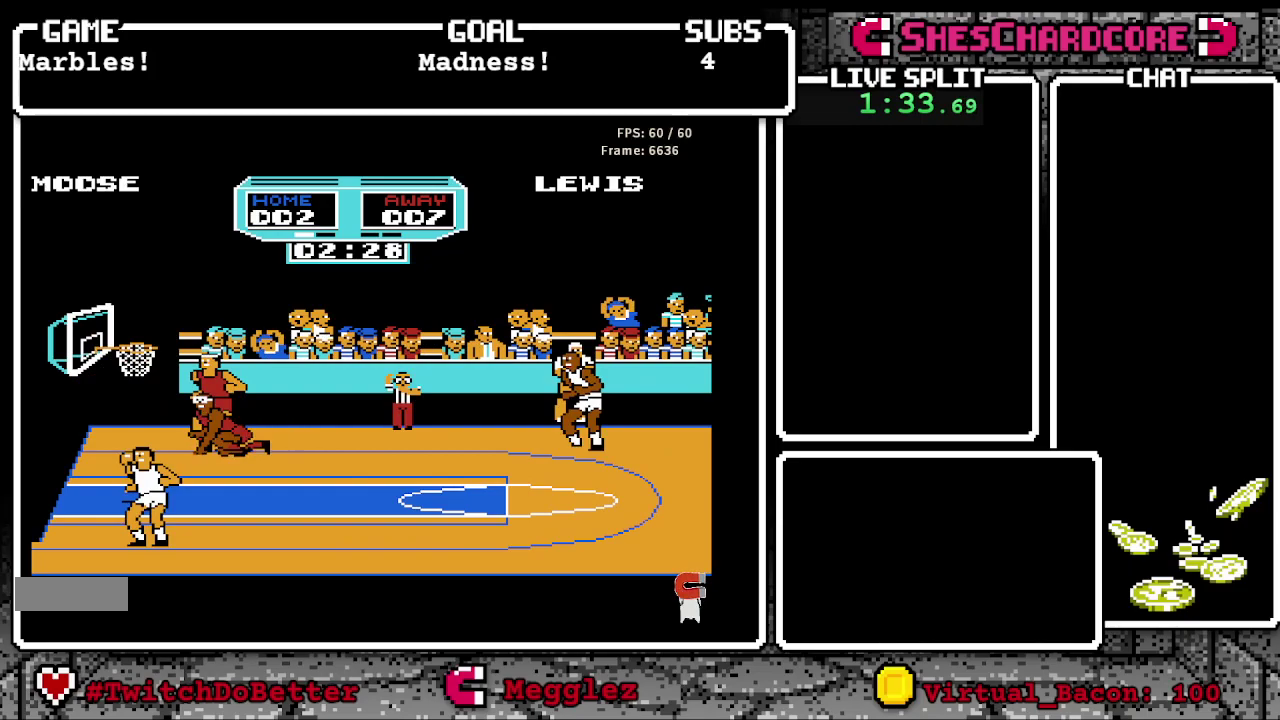
{"buttons": [], "events": [[83, "DPAD_UP", "down"], [300, "DPAD_UP", "up"]]}
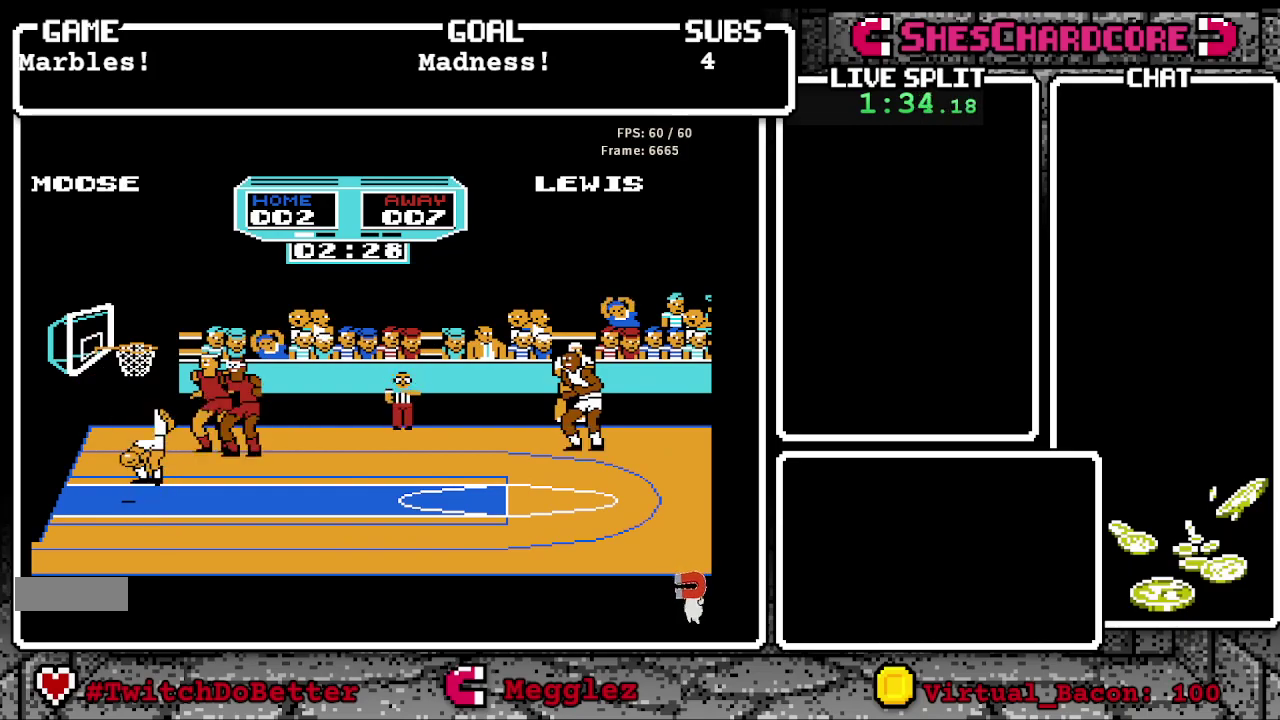
{"buttons": [], "events": []}
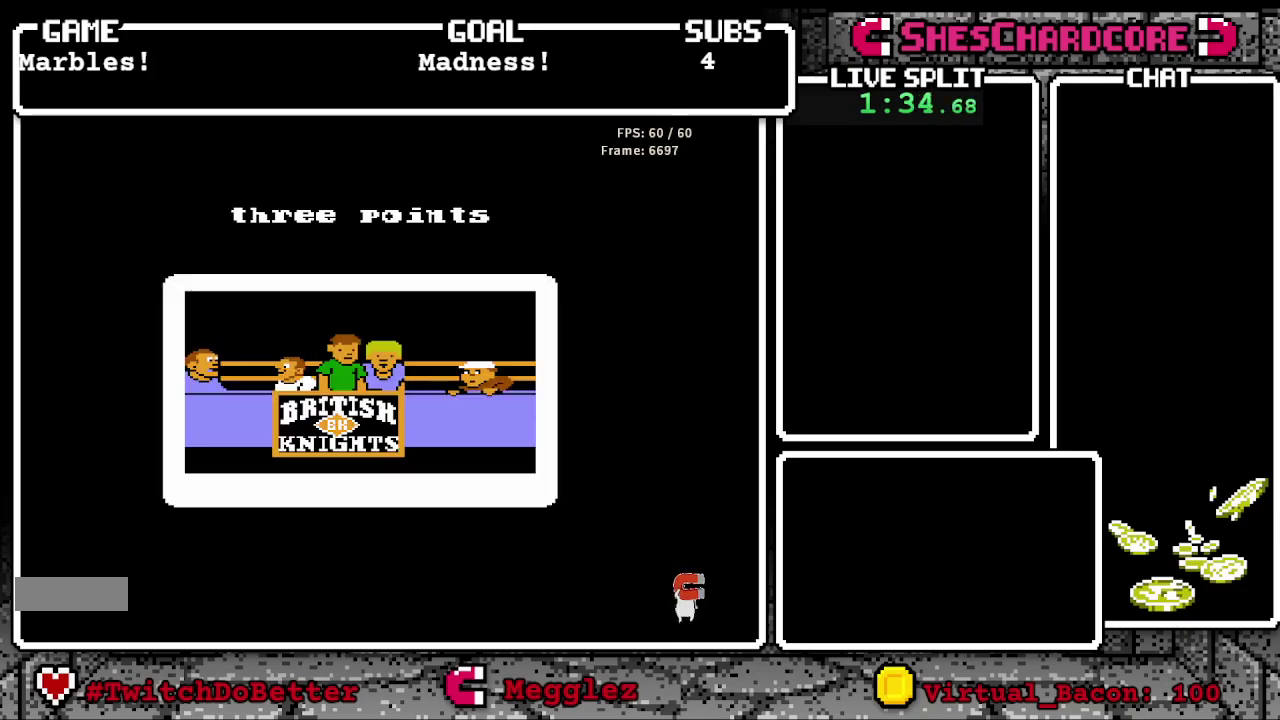
{"buttons": [], "events": []}
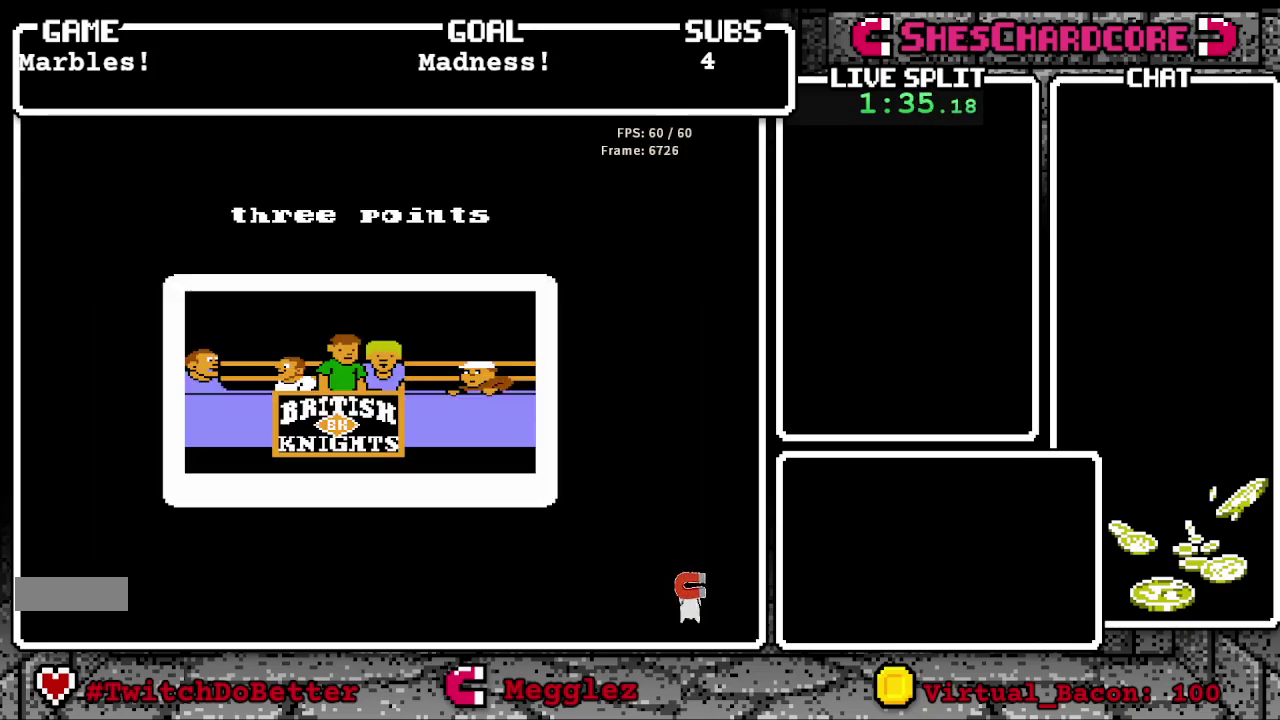
{"buttons": [], "events": []}
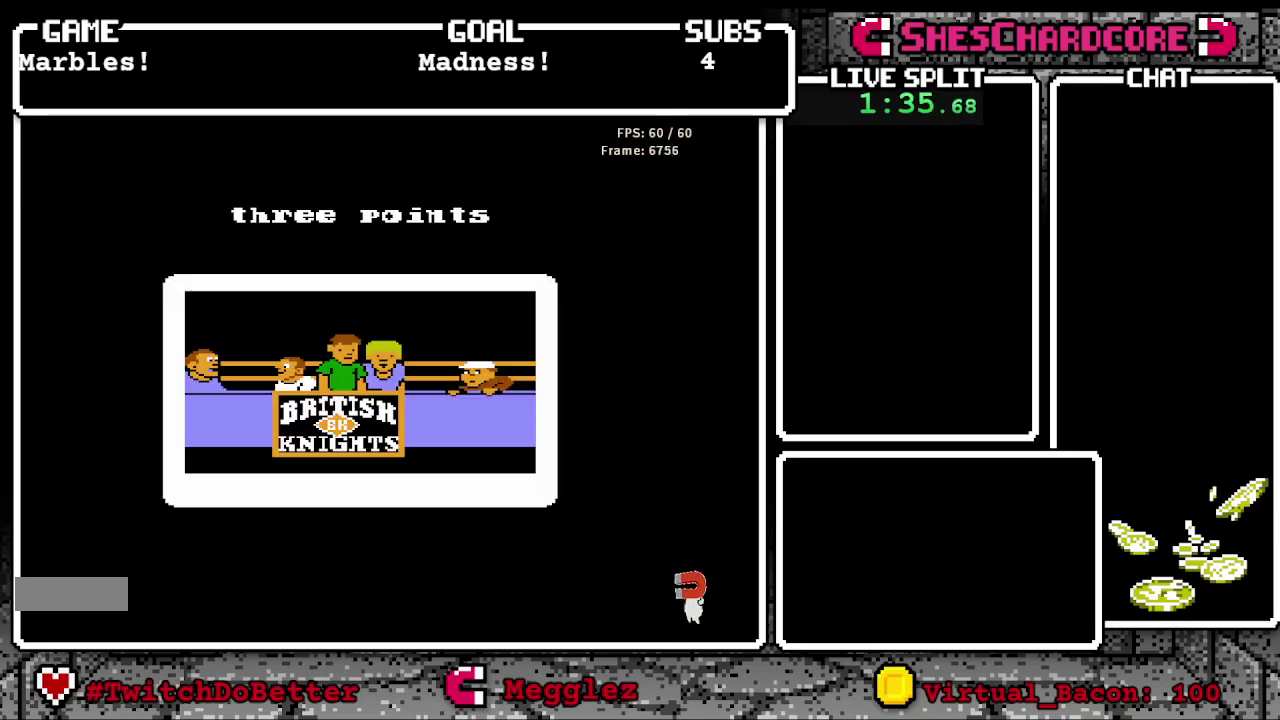
{"buttons": [], "events": []}
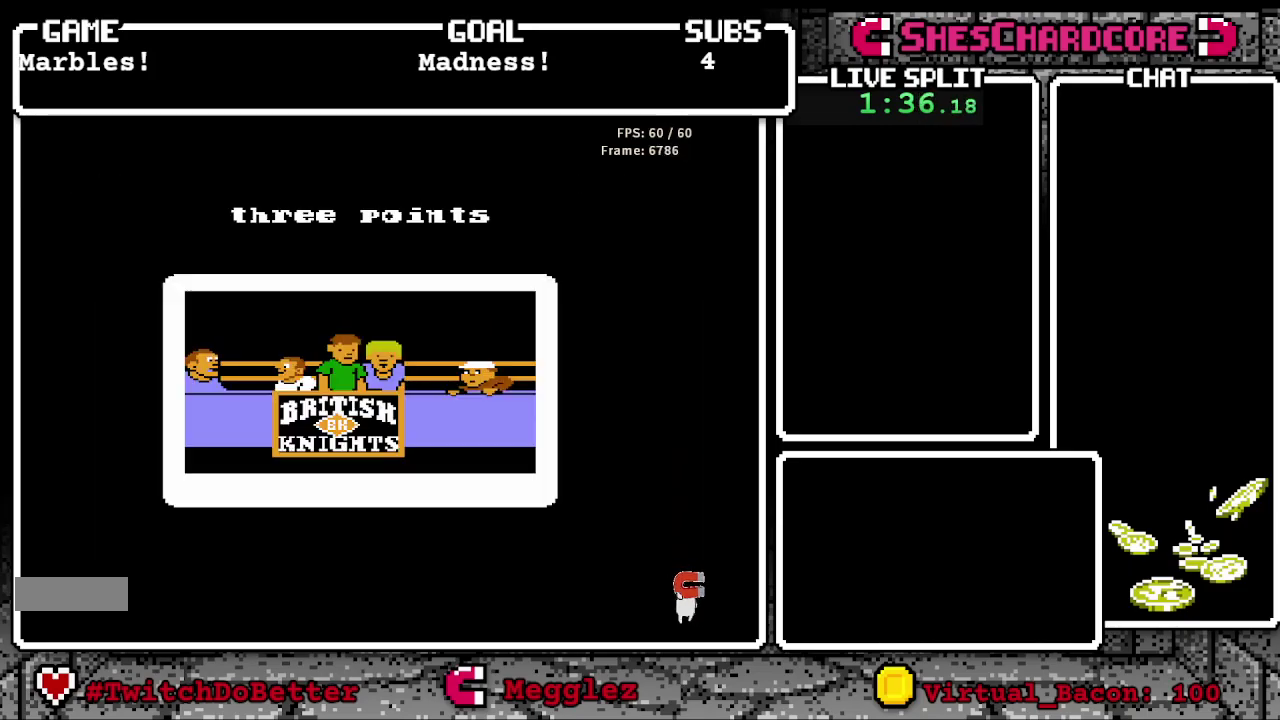
{"buttons": [], "events": []}
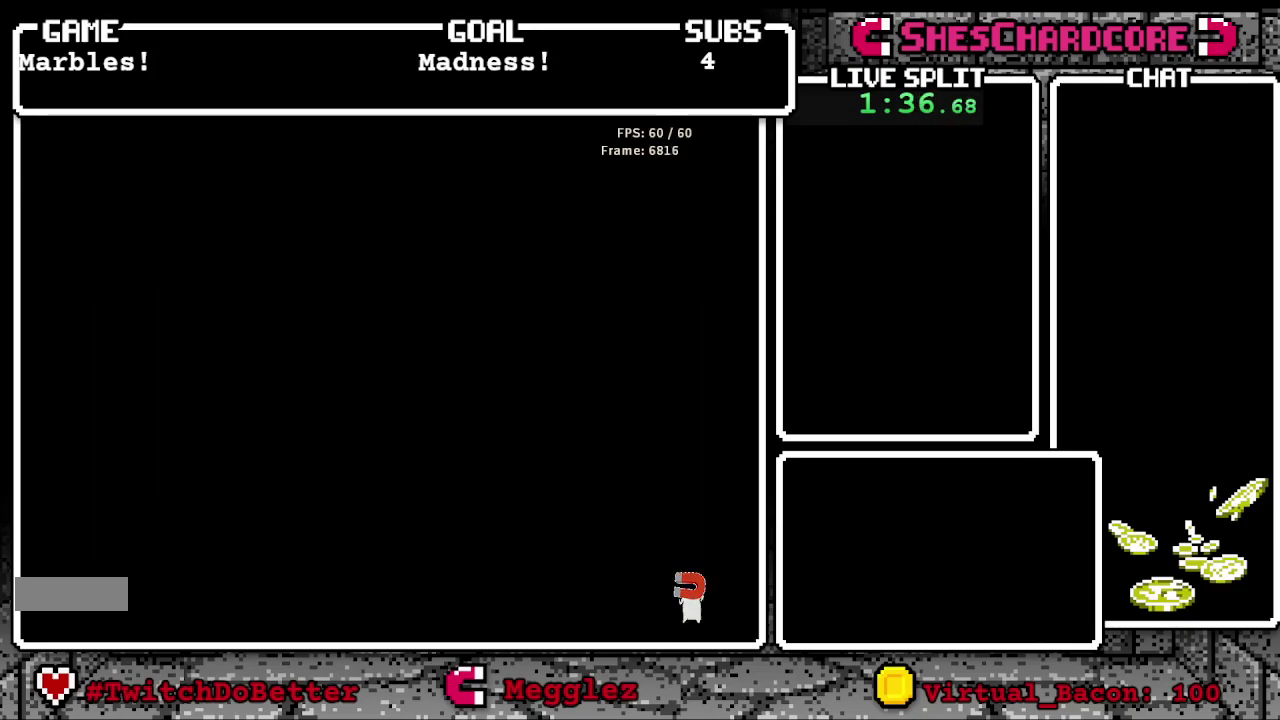
{"buttons": [], "events": []}
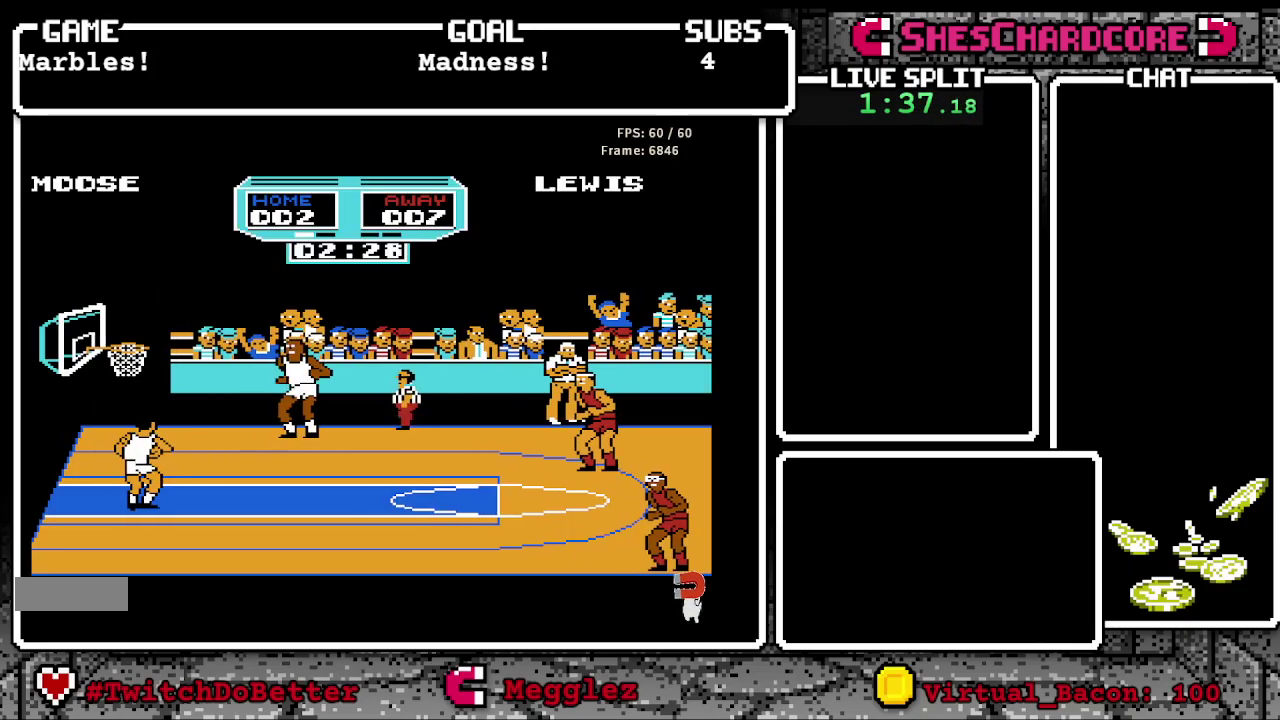
{"buttons": ["DPAD_UP"], "events": [[350, "DPAD_UP", "down"], [400, "DPAD_LEFT", "down"], [500, "DPAD_LEFT", "up"]]}
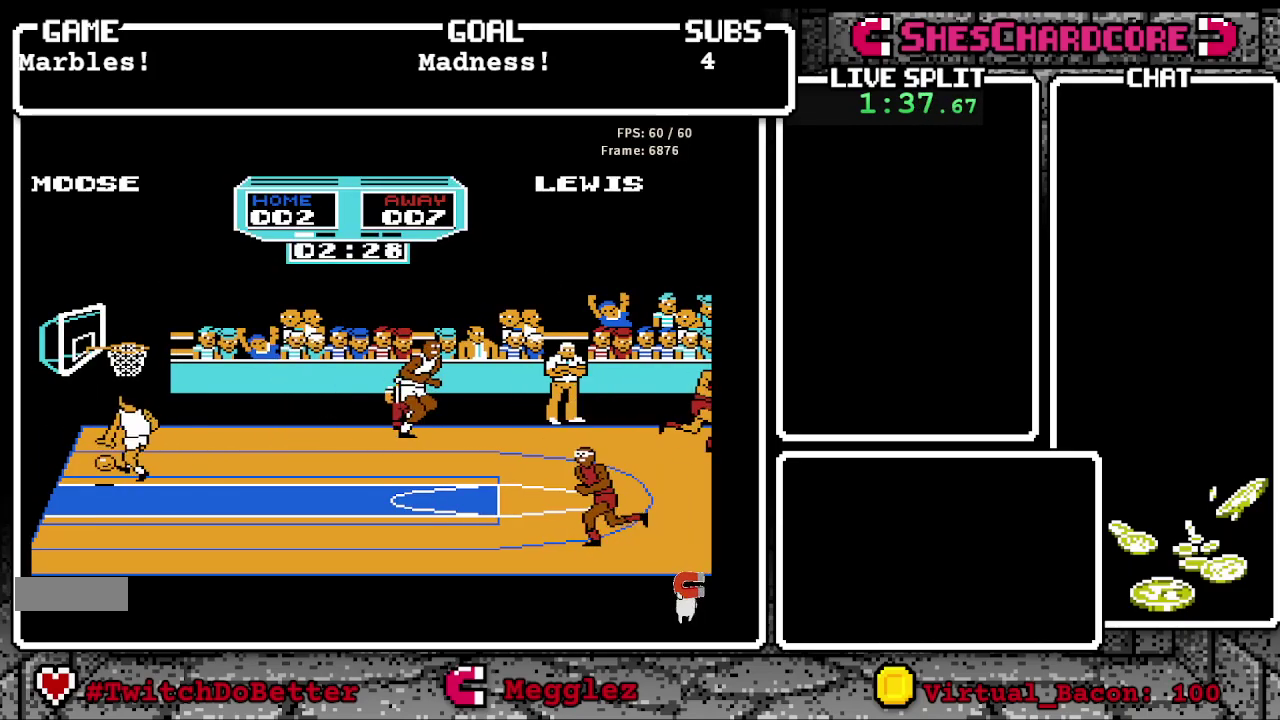
{"buttons": ["DPAD_UP", "DPAD_LEFT"], "events": [[217, "DPAD_LEFT", "down"]]}
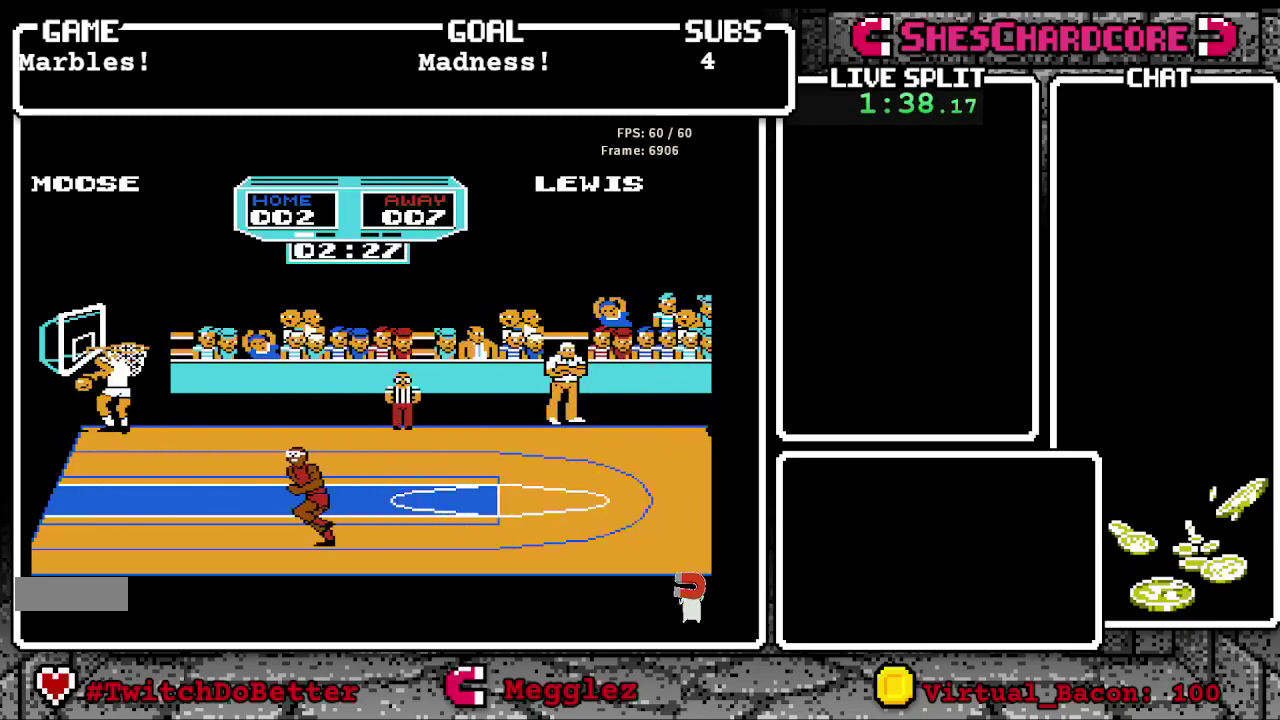
{"buttons": ["A"], "events": [[167, "DPAD_UP", "up"], [400, "DPAD_LEFT", "up"], [417, "A", "down"]]}
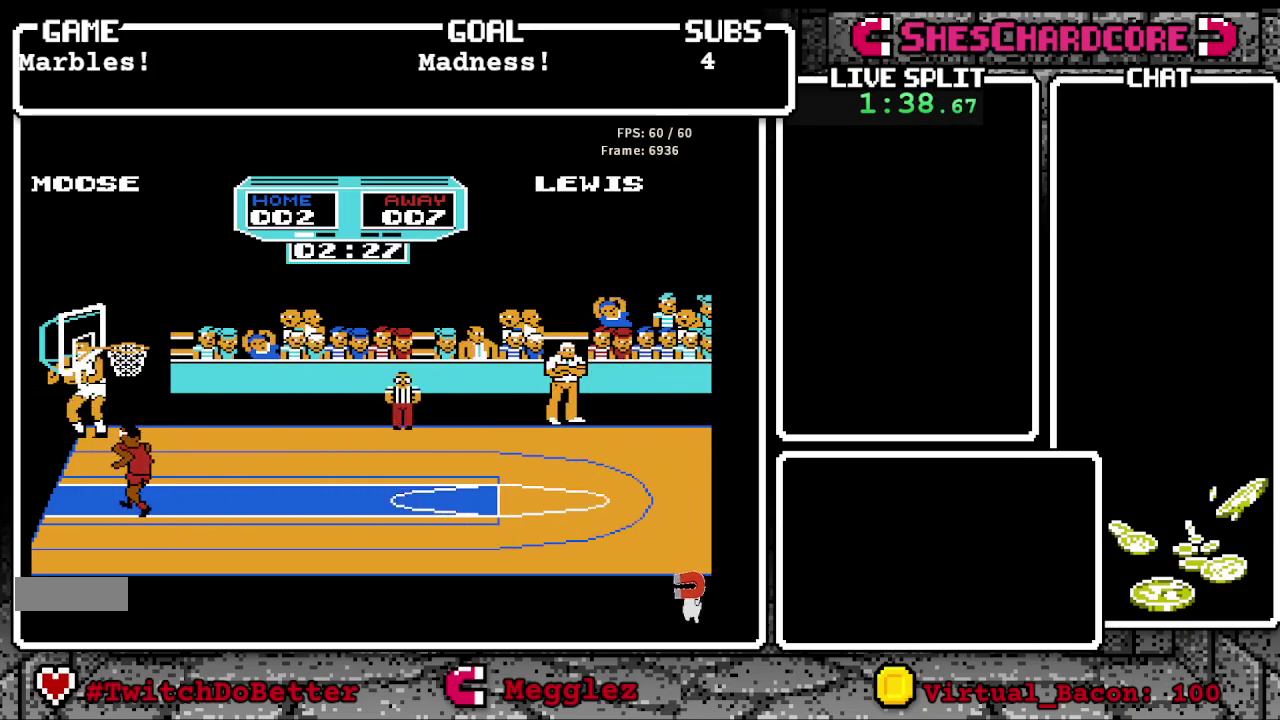
{"buttons": [], "events": [[333, "A", "up"]]}